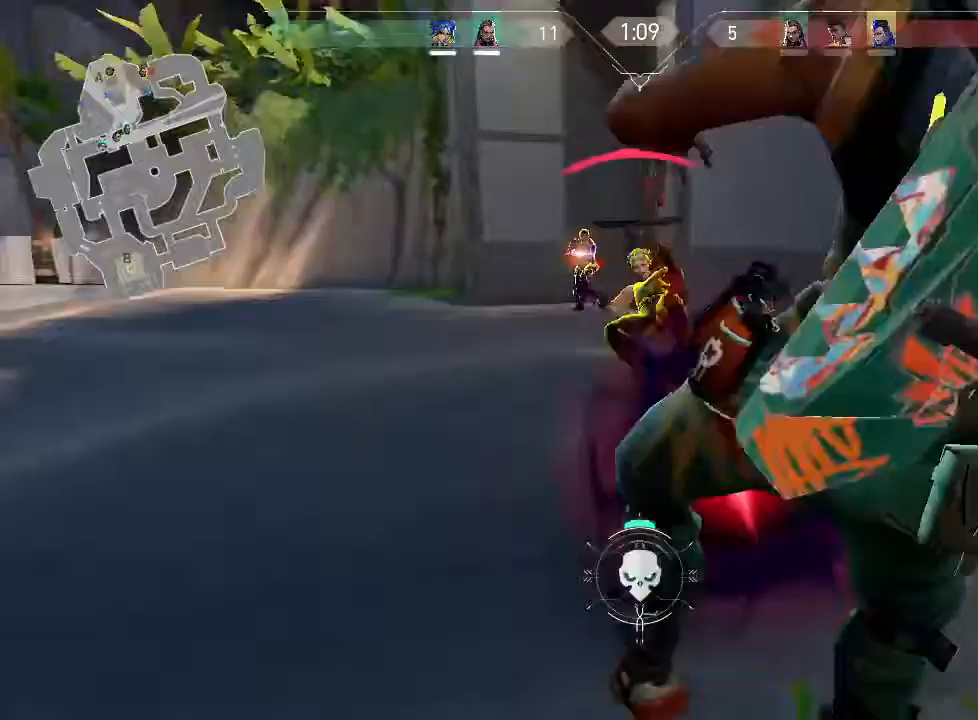
Gameplay with keyboard and mouse; each line is a JSON object with the keys and mouse buttons held at the frame after it. "events" lists presses ("down") and releases ("up") of "1", "2", "3", "4", "5", "a", "alt", "c", "caps_lock", "ctrl", "d", "e", "f", "g", "q", "r", "s", "shift", "space", "t", "tab", "v", "w", "x", "z", "mouse_left", "mouse_wheel" and "mouse_right" between this image and that frame as [ms after this image, input, new state], when the widget could be followed in between. "mouse_left", "mouse_wheel", "mouse_right" = the "left", "wheel", "right" buttons of the "mouse" list. No other keys are recorded. "wheel" means that the mouse wheel is clicked or scrolled. Not read: mouse_move.
{"keys": [], "mouse": [], "events": [[50, "mouse_left", "up"], [316, "d", "up"]]}
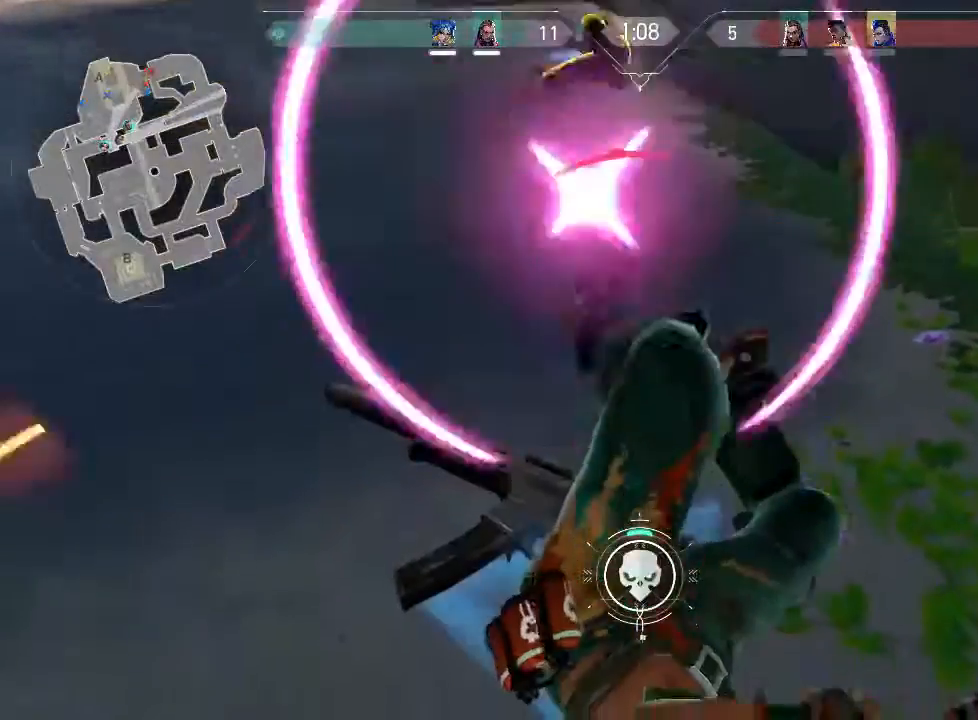
{"keys": [], "mouse": [], "events": []}
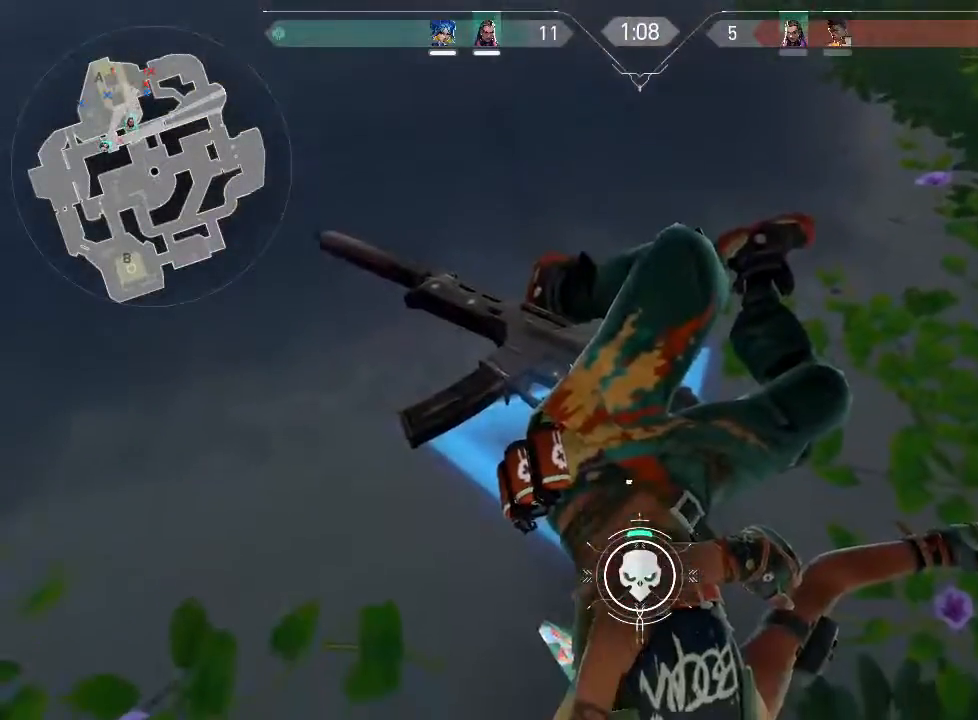
{"keys": [], "mouse": [], "events": []}
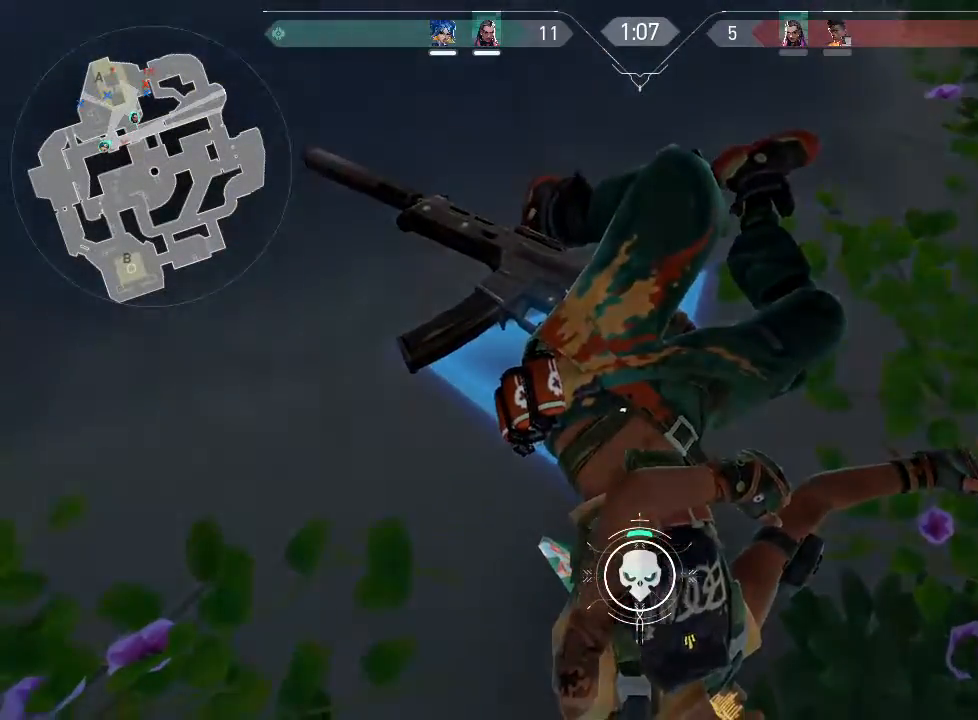
{"keys": [], "mouse": [], "events": []}
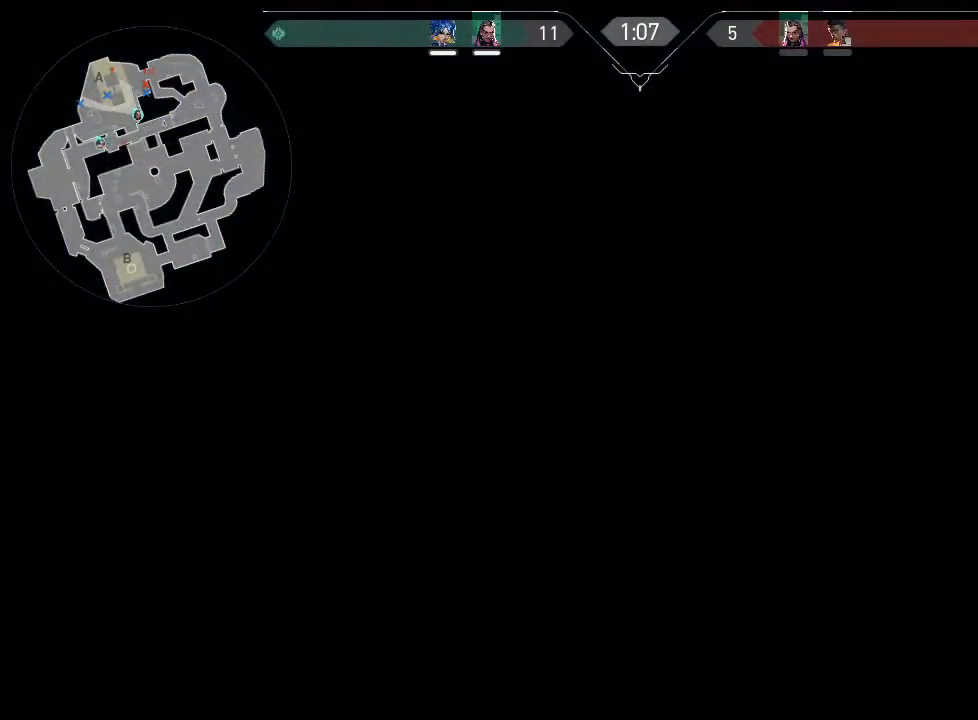
{"keys": [], "mouse": [], "events": []}
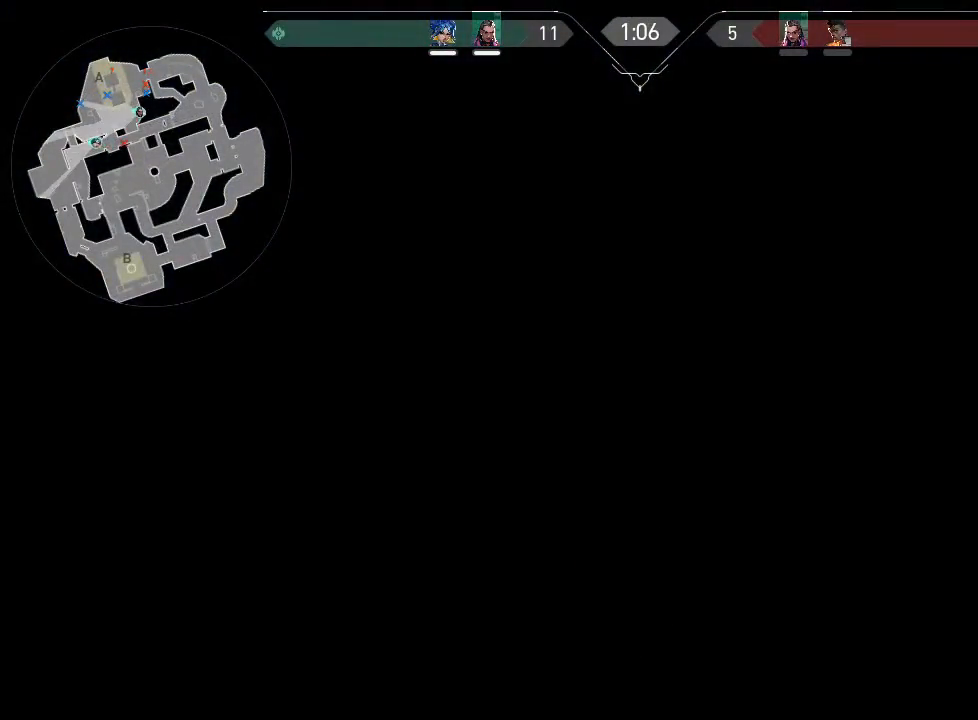
{"keys": [], "mouse": [], "events": []}